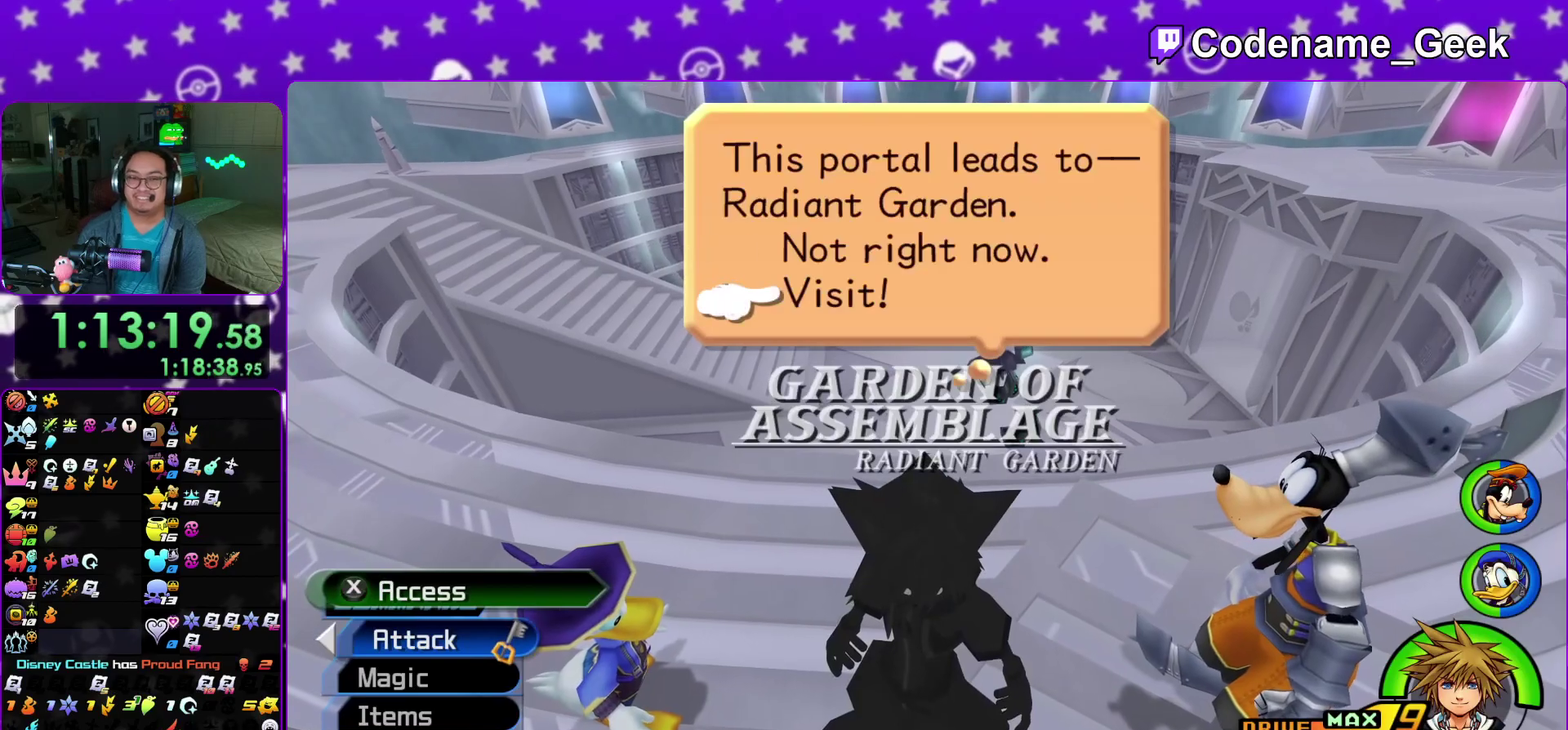
Gameplay with a controller (Nintendo layout); each line is a JSON object with the inputs held at the frame after it (dt_ms = milliseconds from this image to that frame). "events" lists button and stick changes between this image and that frame as [ms after this image, input, new state], when the widget could be followed in between. This overlay highlights the sticks when they move; stick clicks (L3 R3) are not distinguishable. Not read: HOME L3 R3 SELECT START.
{"dt_ms": 500, "buttons": [], "left_stick": "center", "right_stick": "center", "events": [[17, "DPAD_DOWN", "up"], [17, "DPAD_RIGHT", "up"], [83, "B", "down"], [100, "A", "up"], [167, "B", "up"], [233, "A", "down"], [283, "A", "up"]]}
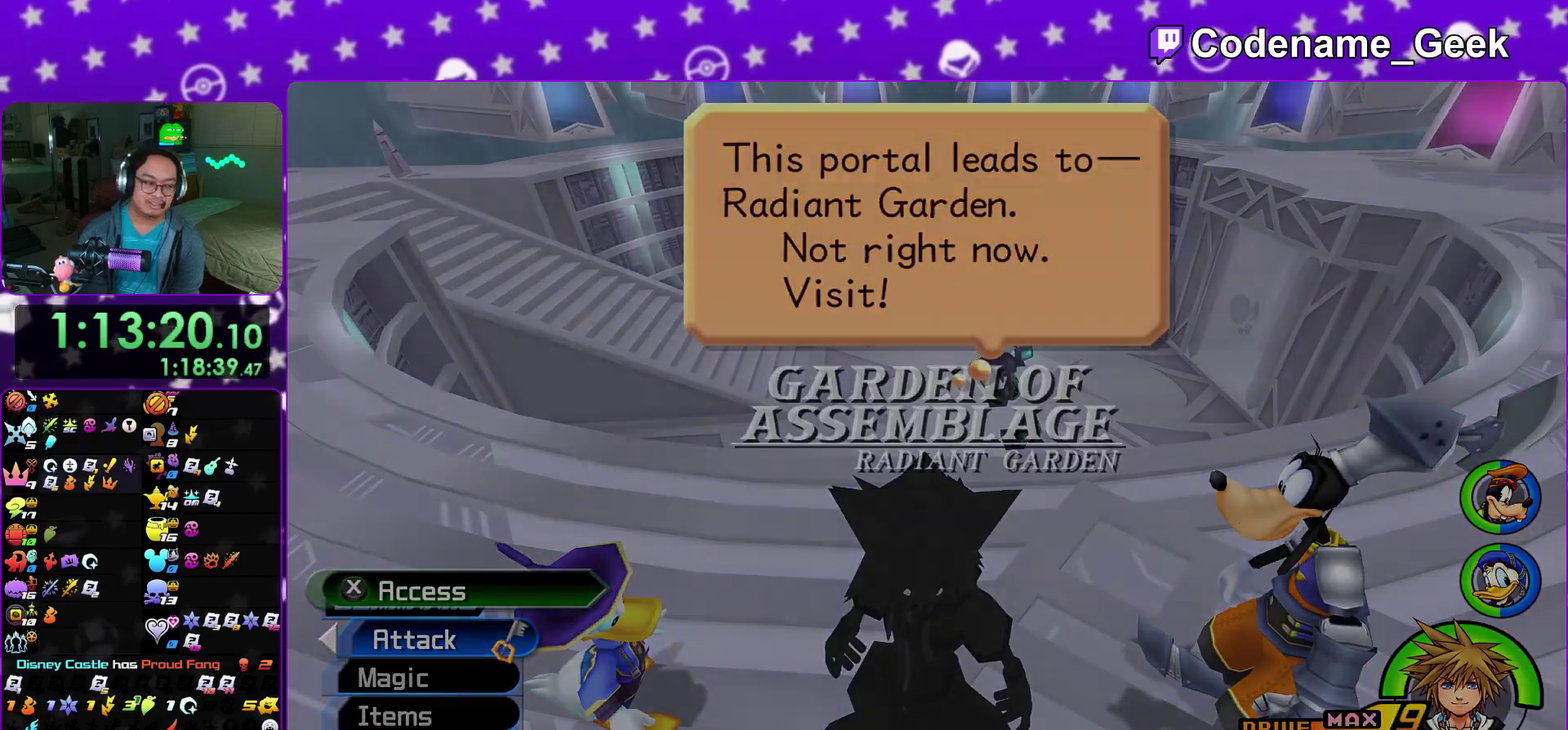
{"dt_ms": 500, "buttons": [], "left_stick": "up", "right_stick": "center"}
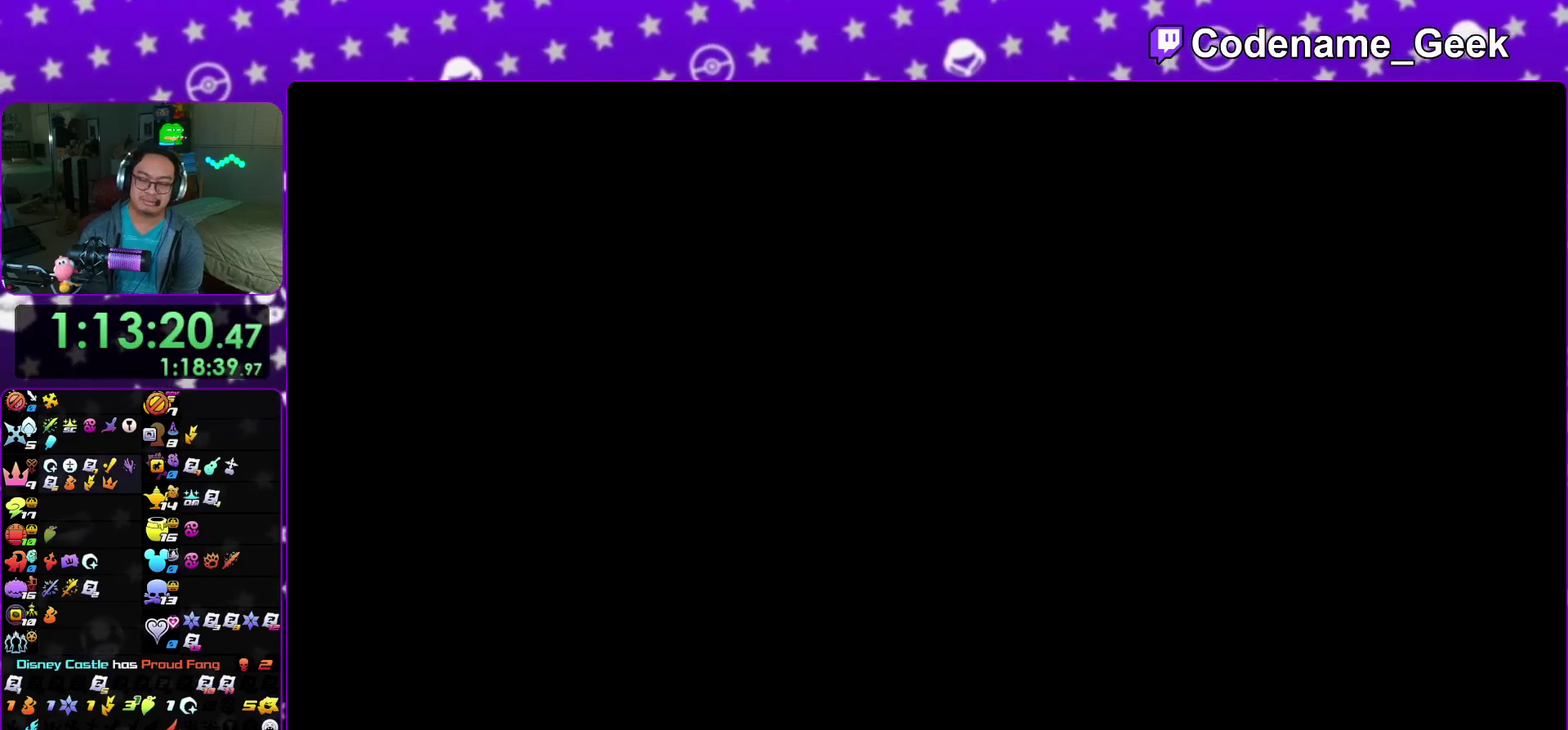
{"dt_ms": 700, "buttons": [], "left_stick": "right", "right_stick": "center"}
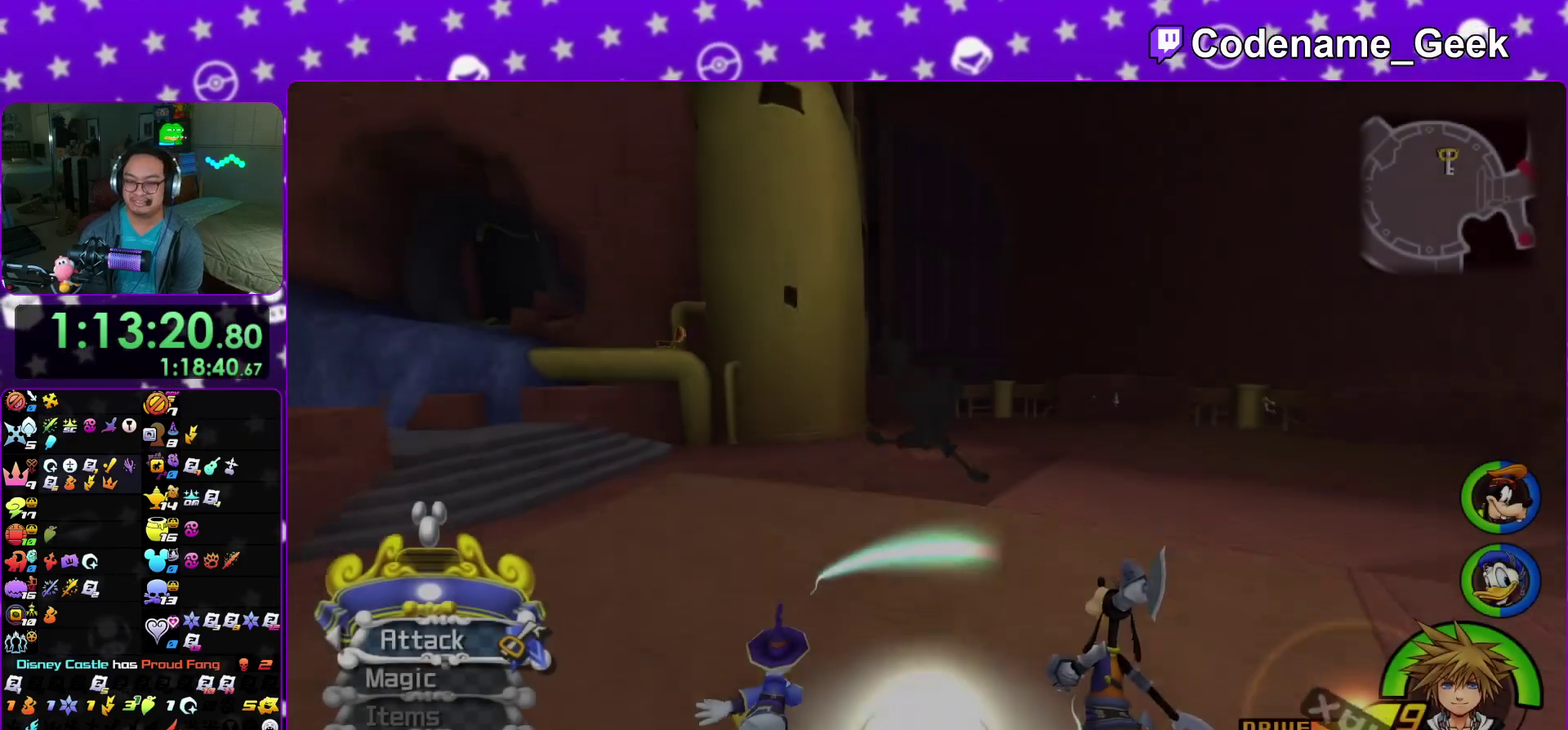
{"dt_ms": 300, "buttons": ["Y"], "left_stick": "right", "right_stick": "center"}
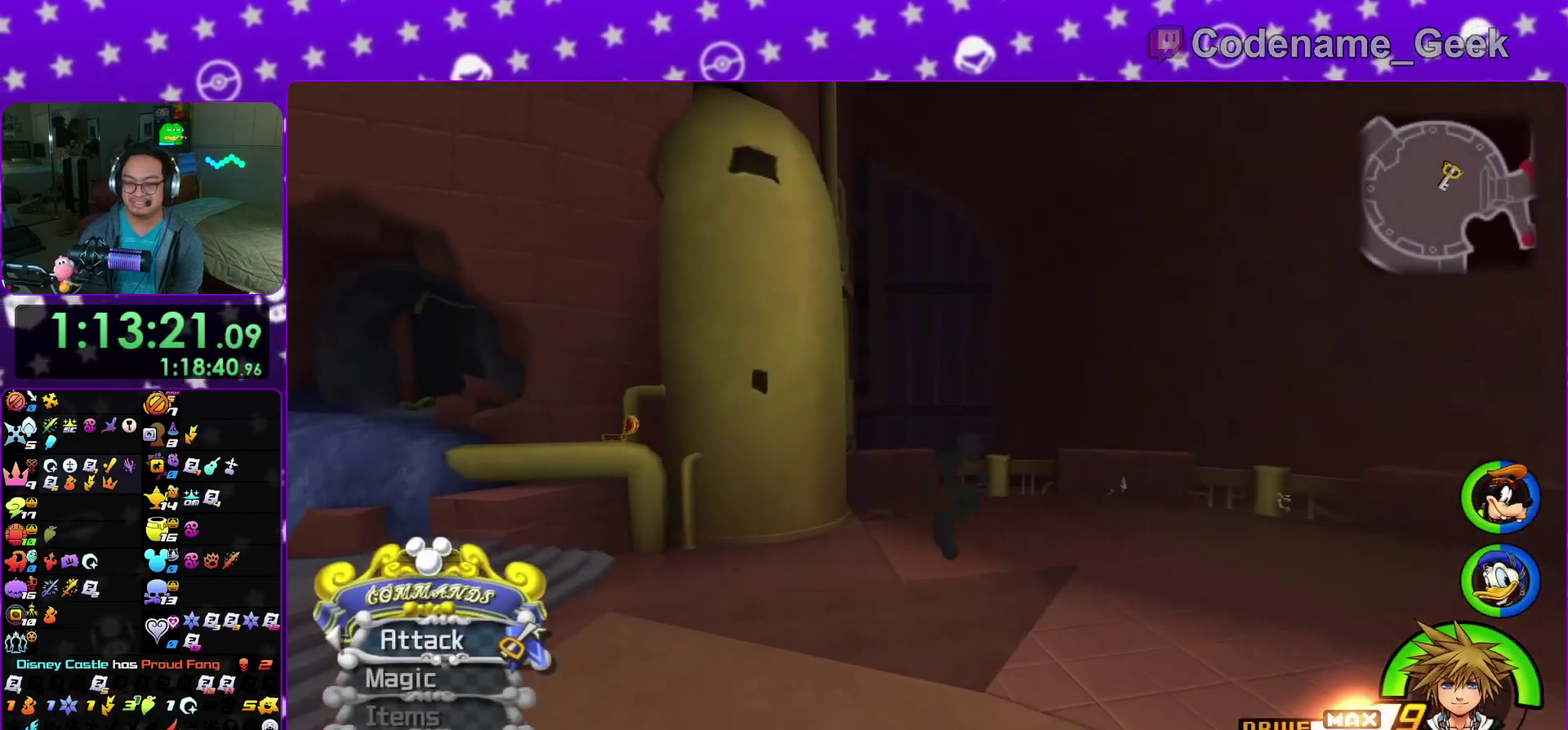
{"dt_ms": 500, "buttons": ["Y"], "left_stick": "right", "right_stick": "center", "events": [[33, "right_stick", "down-right"], [133, "right_stick", "center"], [233, "right_stick", "up-right"], [400, "right_stick", "center"]]}
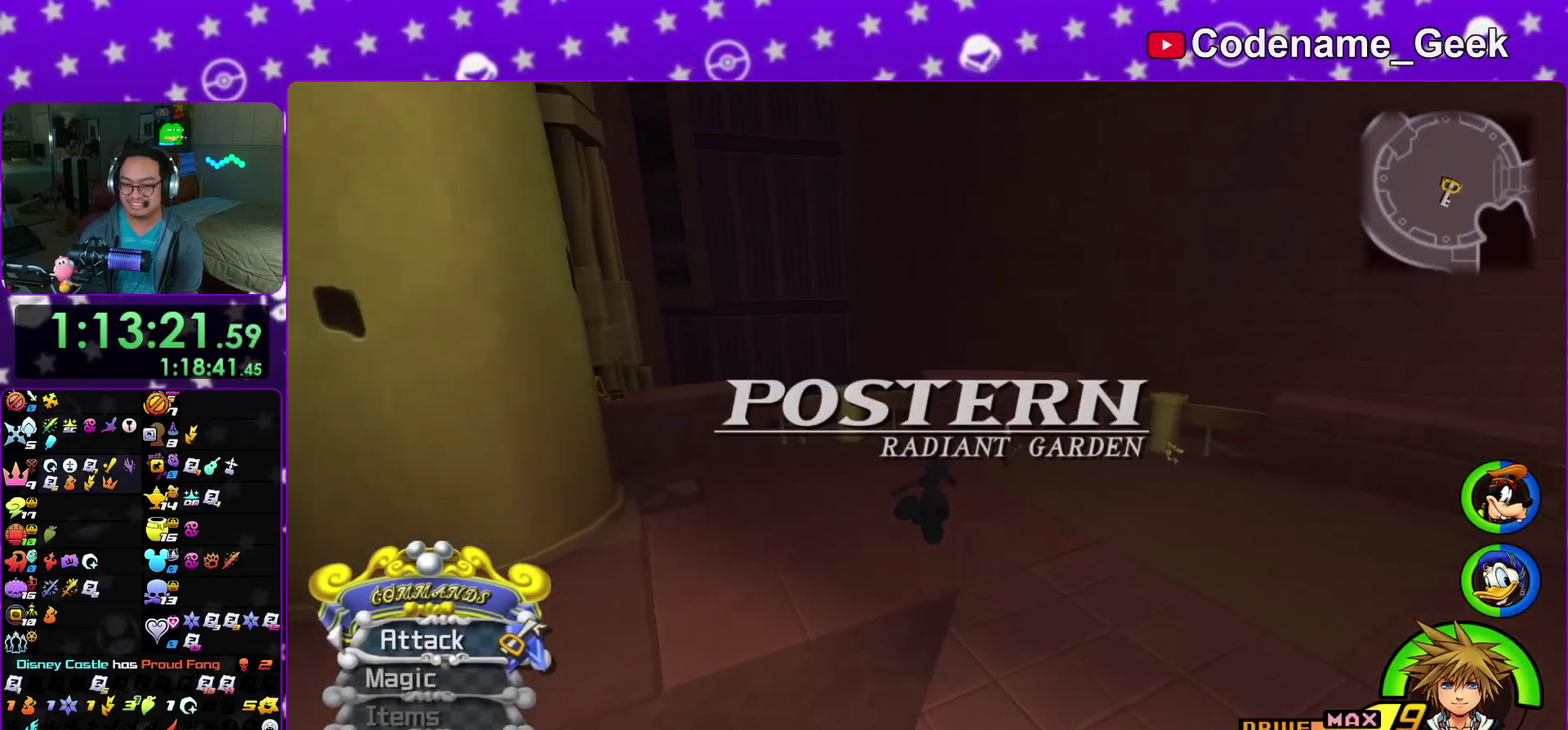
{"dt_ms": 400, "buttons": [], "left_stick": "right", "right_stick": "center", "events": [[183, "Y", "up"]]}
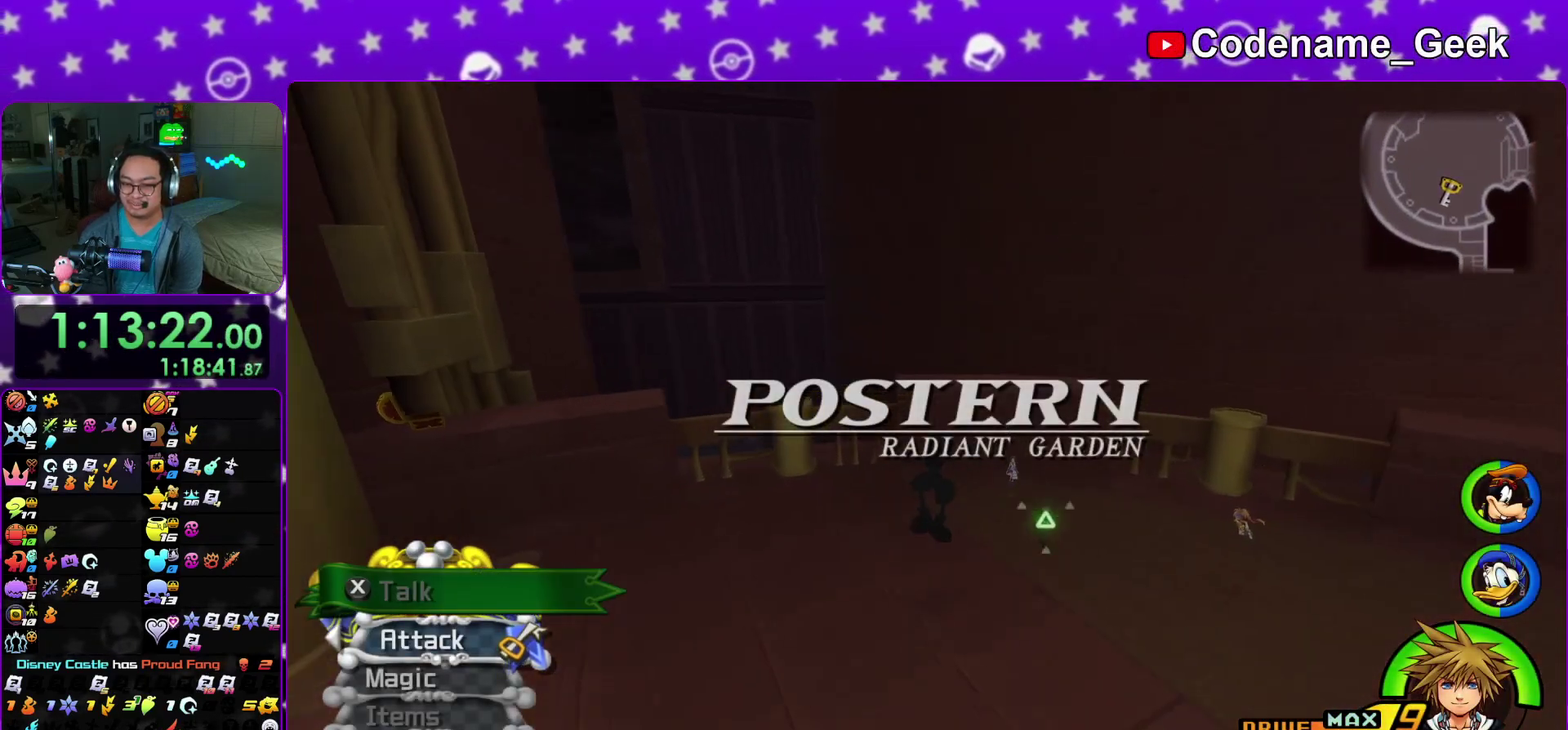
{"dt_ms": 800, "buttons": ["X"], "left_stick": "center", "right_stick": "center", "events": [[83, "right_stick", "down"], [200, "right_stick", "center"], [267, "right_stick", "down"], [483, "X", "down"], [583, "X", "up"], [600, "left_stick", "center"], [617, "right_stick", "center"], [667, "X", "down"]]}